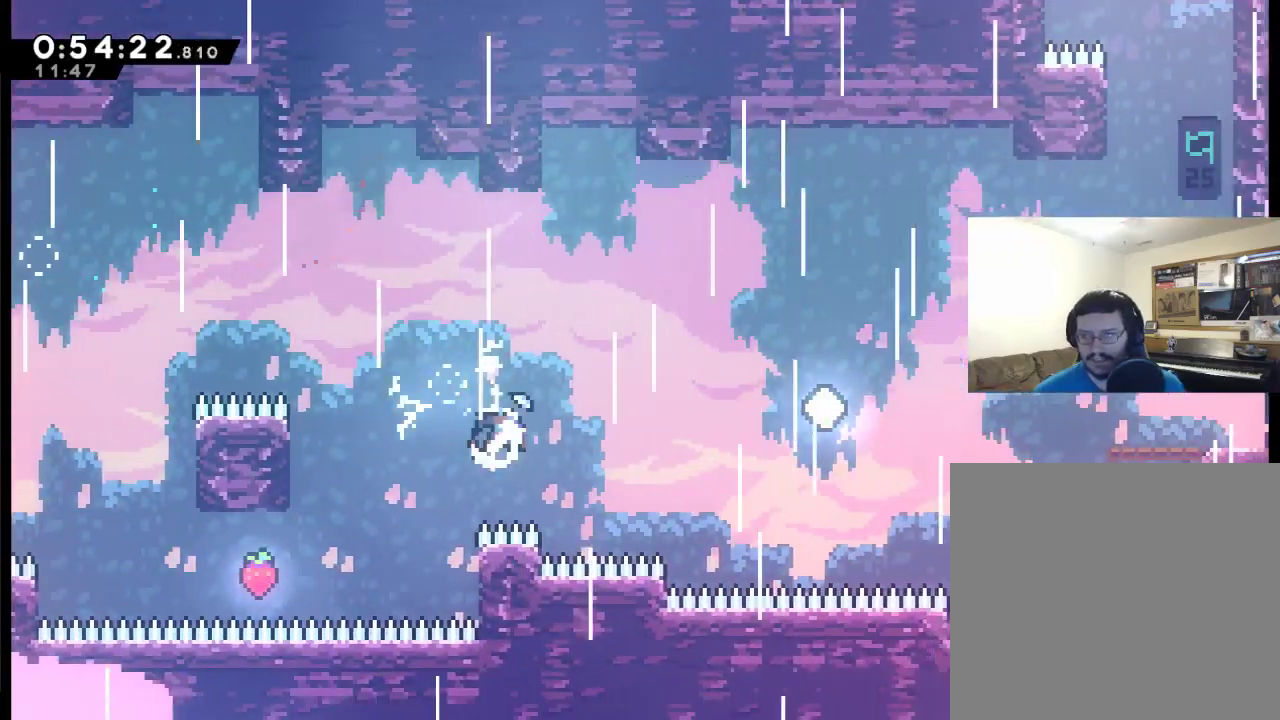
Gameplay with a controller (Xbox layout); each line is a JSON object with the inputs held at the frame after it. "events" lists button and stick changes between this image and that frame as [ms after this image, input, new state], when the widget could be followed in between. This document gives stick clicks only as held states, not as events.
{"buttons": ["DPAD_UP", "DPAD_RIGHT"], "left_stick": "center", "right_stick": "center", "events": [[133, "X", "up"]]}
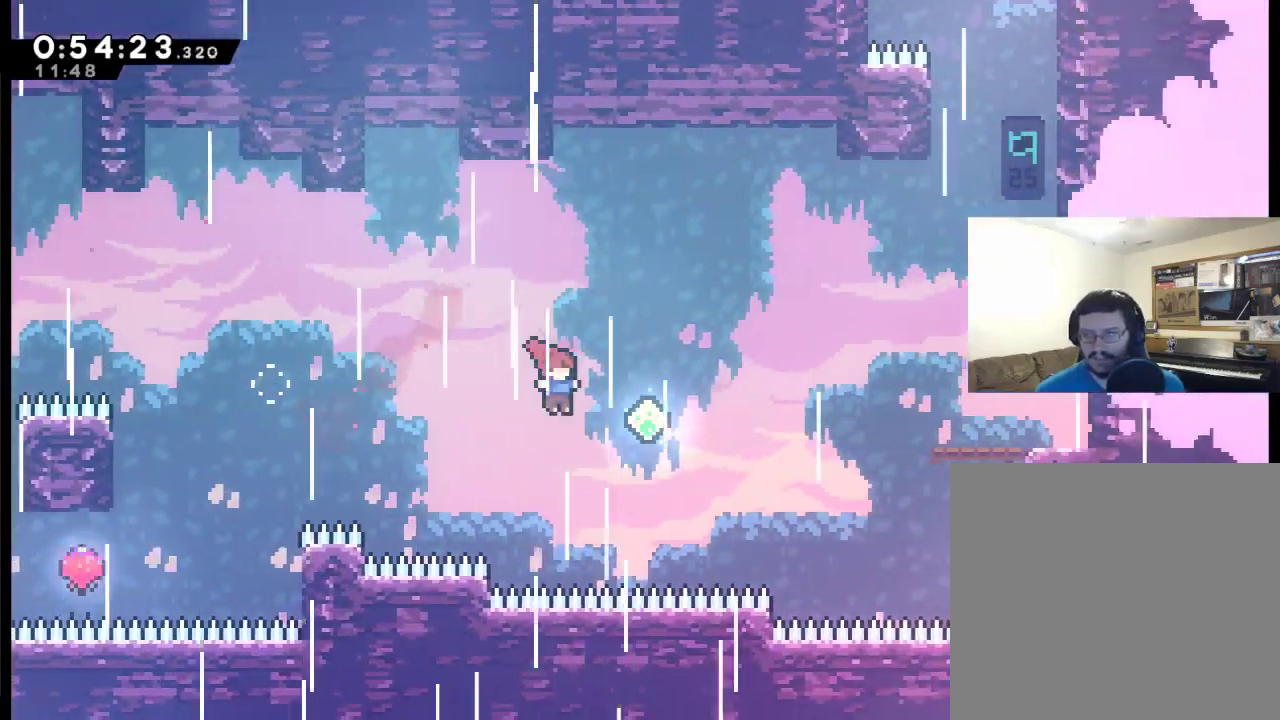
{"buttons": ["DPAD_UP", "DPAD_RIGHT"], "left_stick": "center", "right_stick": "center", "events": [[67, "X", "down"], [300, "X", "up"]]}
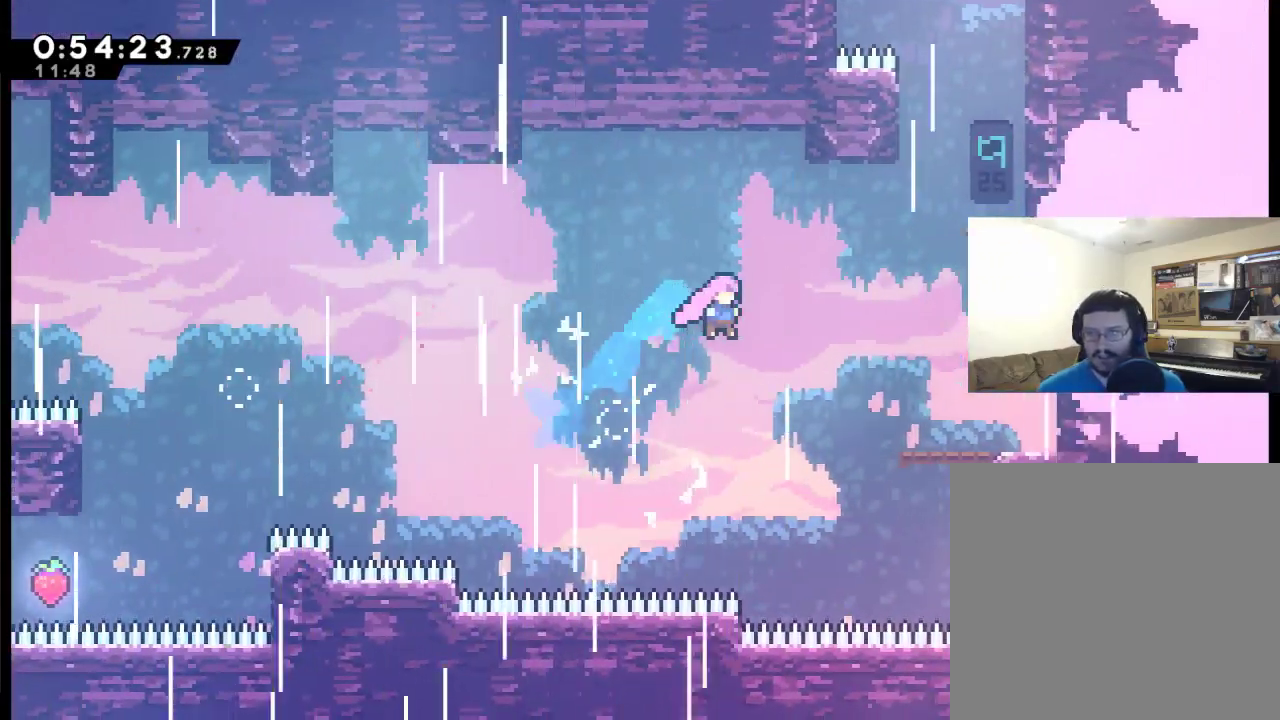
{"buttons": ["X", "DPAD_UP", "DPAD_RIGHT"], "left_stick": "center", "right_stick": "center", "events": [[133, "X", "down"]]}
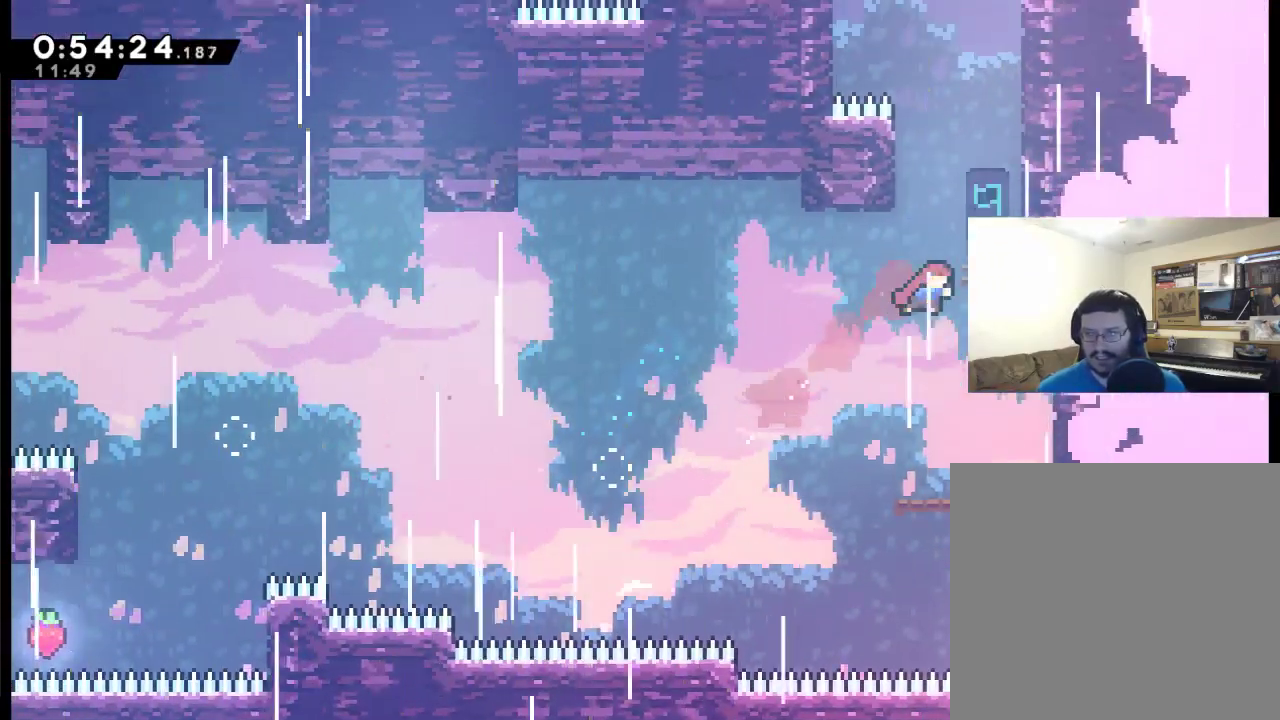
{"buttons": ["R2", "DPAD_UP"], "left_stick": "center", "right_stick": "center", "events": [[133, "R2", "down"], [300, "X", "up"], [400, "DPAD_RIGHT", "up"]]}
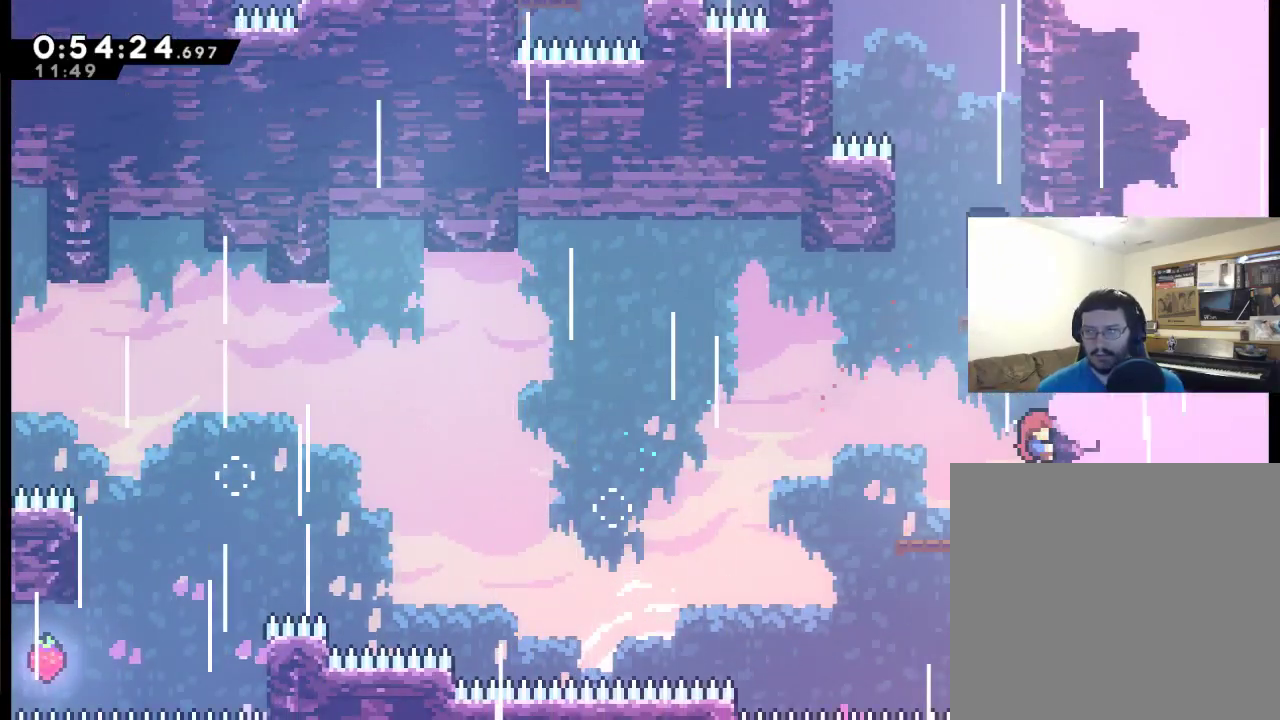
{"buttons": ["DPAD_LEFT"], "left_stick": "center", "right_stick": "center", "events": [[33, "DPAD_LEFT", "down"], [233, "DPAD_LEFT", "up"], [300, "R2", "up"], [333, "DPAD_UP", "up"], [433, "DPAD_LEFT", "down"]]}
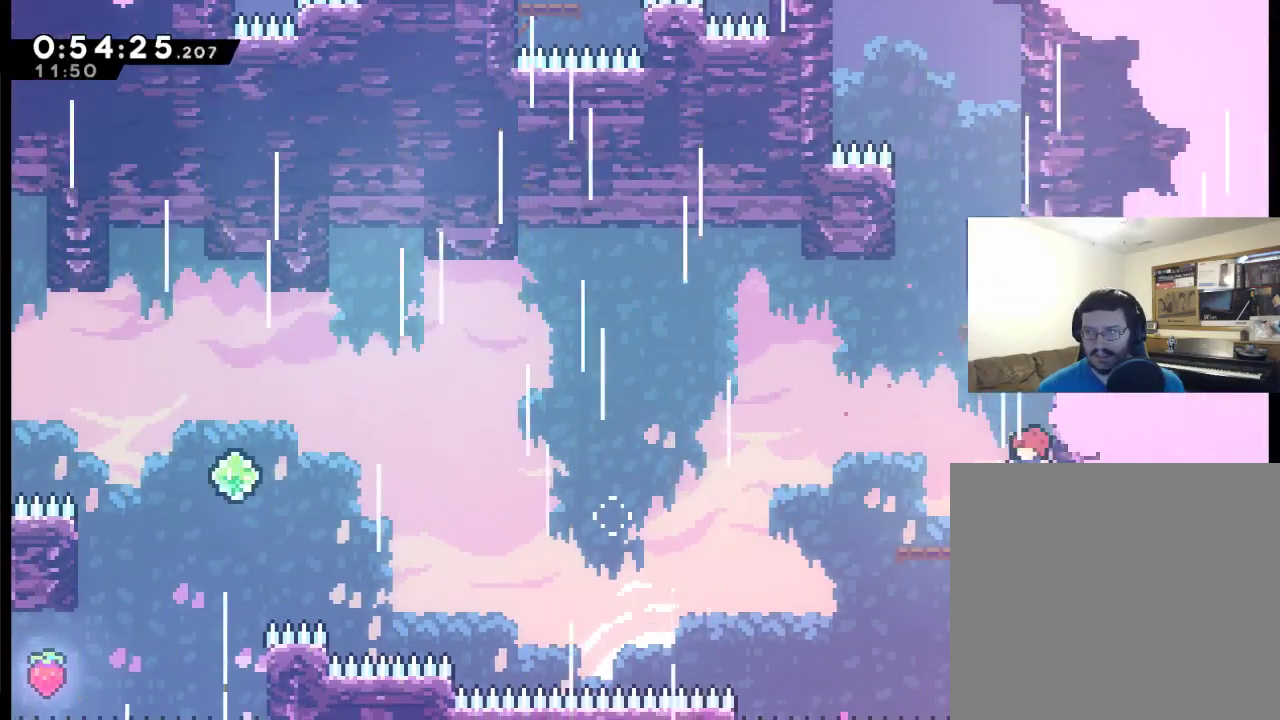
{"buttons": ["A", "X", "DPAD_UP"], "left_stick": "center", "right_stick": "center", "events": [[133, "DPAD_LEFT", "up"], [233, "A", "down"], [267, "DPAD_UP", "down"], [400, "X", "down"]]}
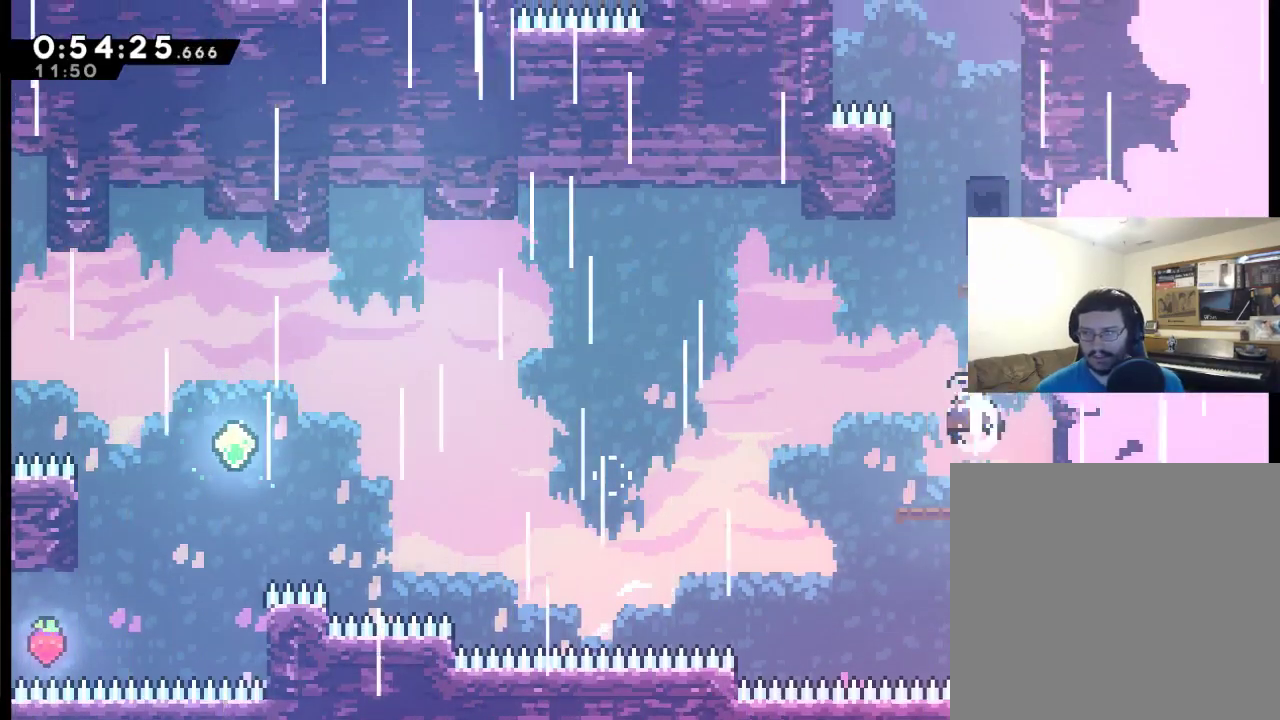
{"buttons": ["DPAD_UP"], "left_stick": "center", "right_stick": "center", "events": [[267, "A", "up"], [300, "X", "up"]]}
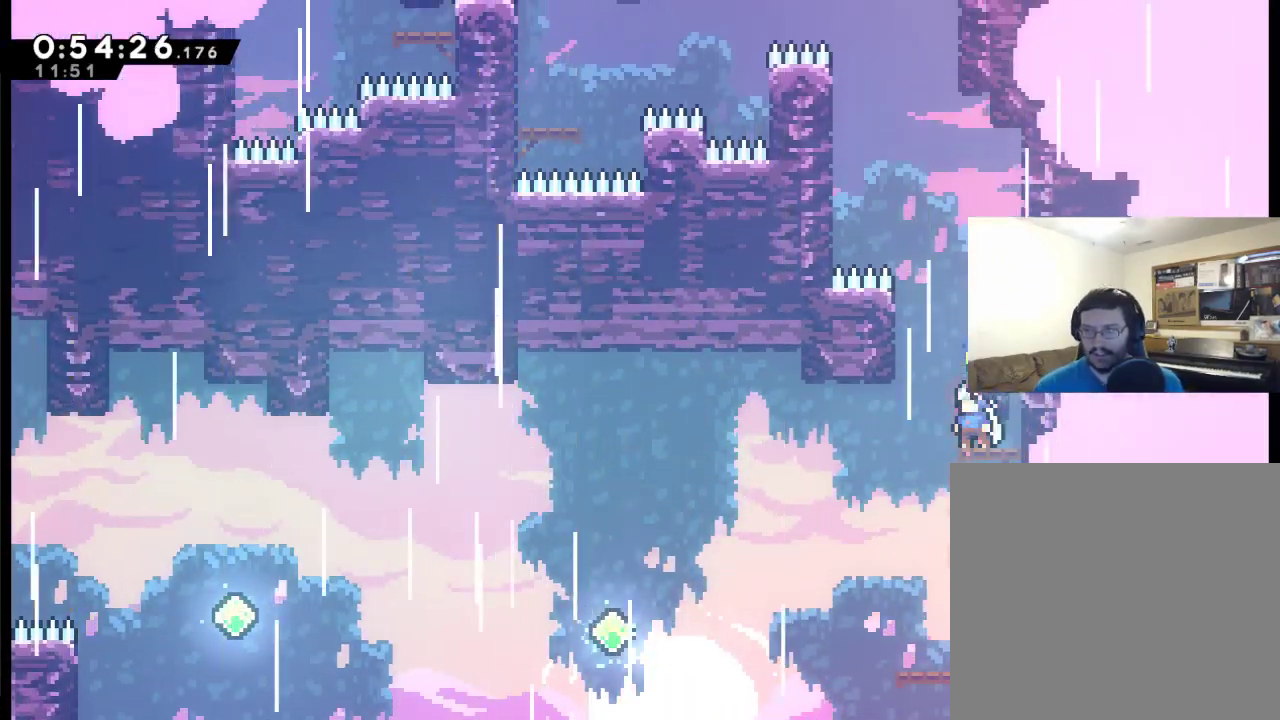
{"buttons": ["A", "X", "DPAD_UP", "DPAD_RIGHT"], "left_stick": "center", "right_stick": "center", "events": [[133, "DPAD_UP", "up"], [200, "DPAD_UP", "down"], [233, "A", "down"], [467, "X", "down"], [500, "DPAD_RIGHT", "down"]]}
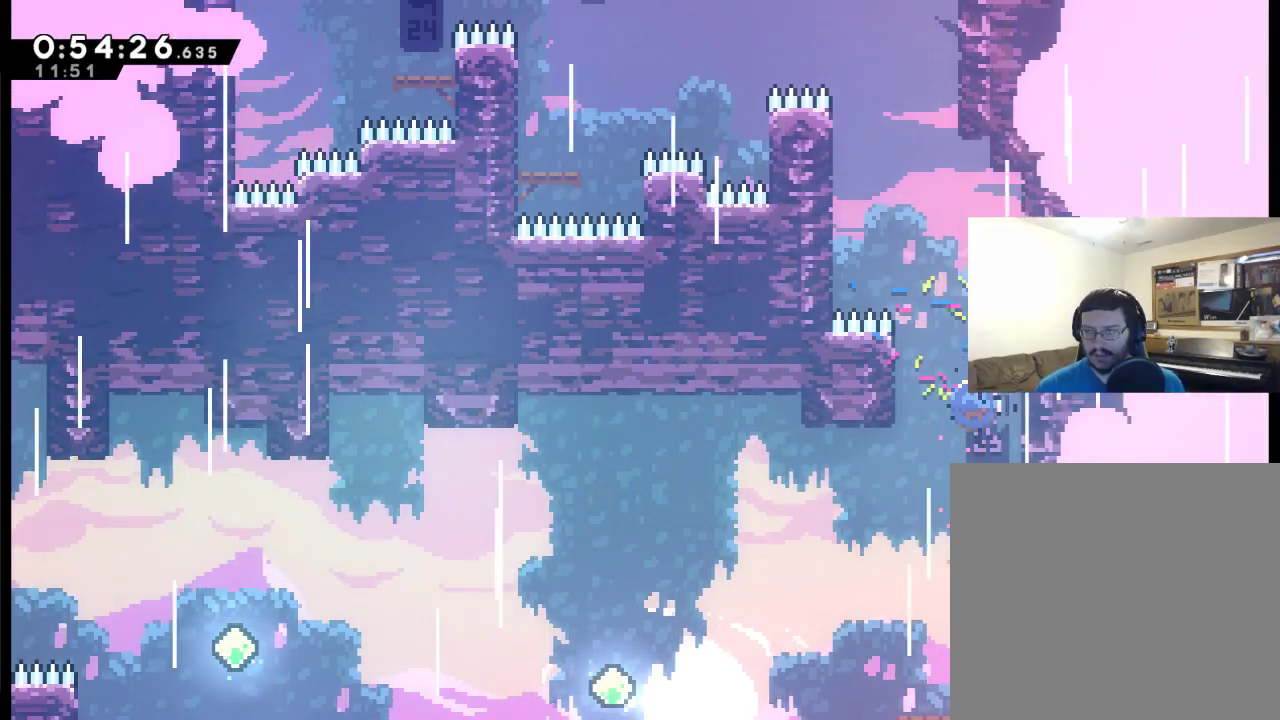
{"buttons": ["A", "R2", "DPAD_UP", "DPAD_LEFT"], "left_stick": "center", "right_stick": "center", "events": [[167, "A", "up"], [300, "R2", "down"], [300, "X", "up"], [333, "DPAD_RIGHT", "up"], [367, "DPAD_LEFT", "down"], [500, "A", "down"]]}
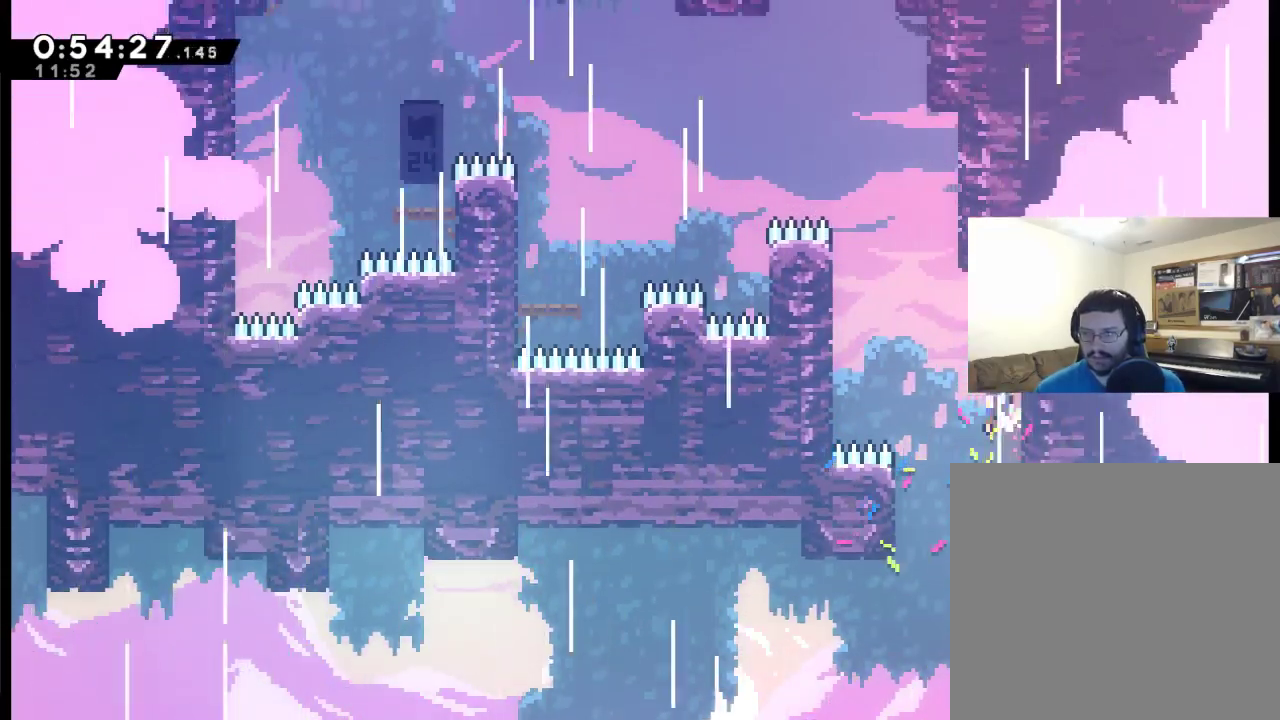
{"buttons": ["A", "R2", "DPAD_UP"], "left_stick": "center", "right_stick": "center", "events": [[433, "DPAD_LEFT", "up"]]}
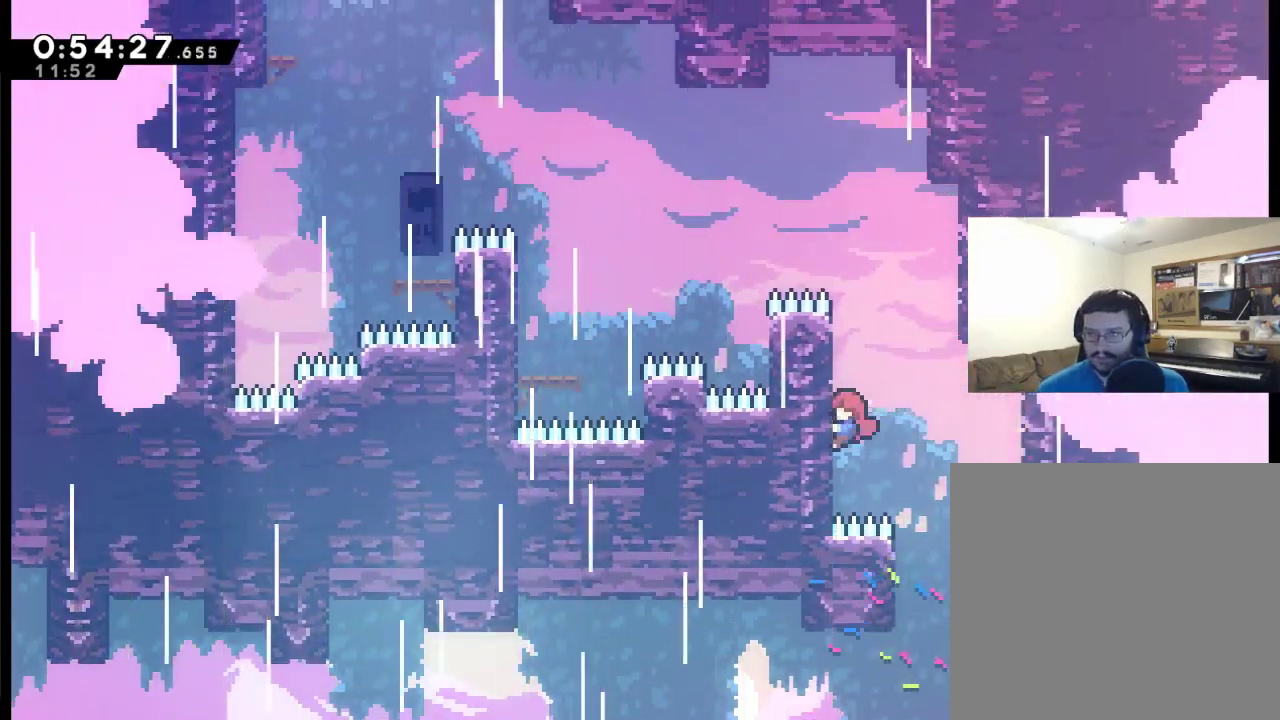
{"buttons": ["A", "R2", "DPAD_RIGHT"], "left_stick": "center", "right_stick": "center", "events": [[33, "A", "up"], [367, "DPAD_RIGHT", "down"], [433, "A", "down"], [467, "DPAD_UP", "up"]]}
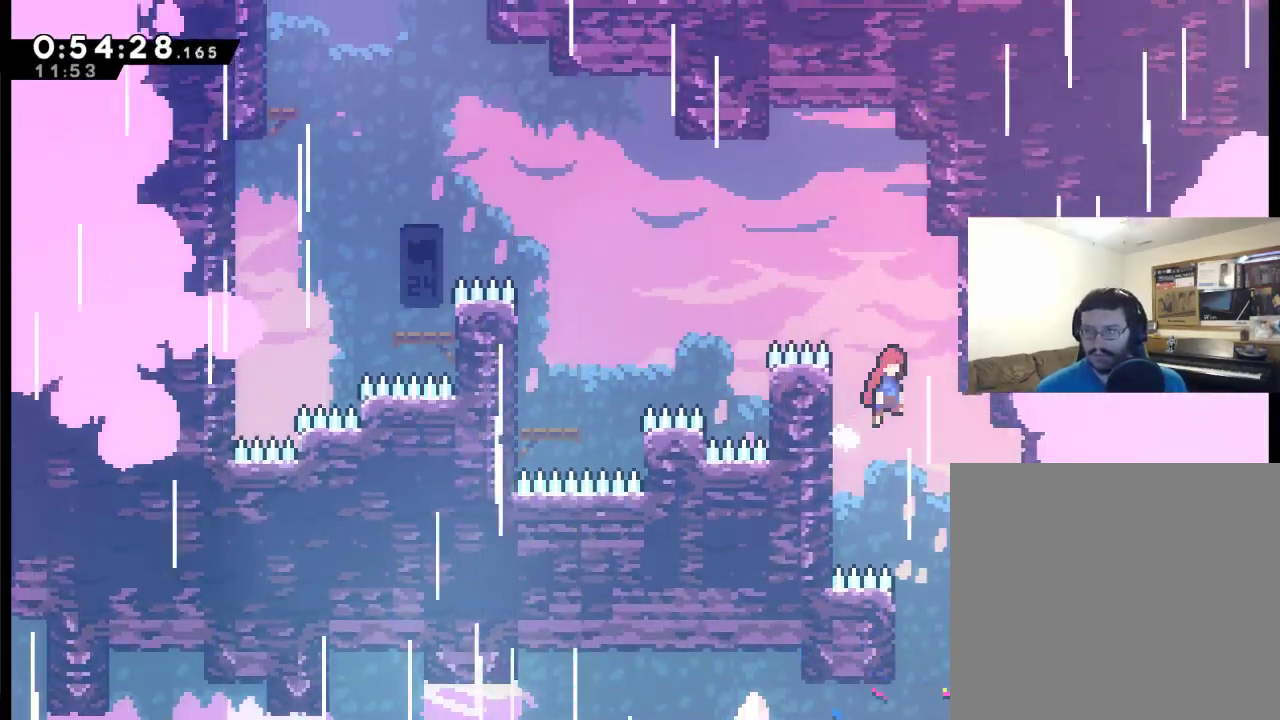
{"buttons": ["A", "R2", "DPAD_UP", "DPAD_LEFT"], "left_stick": "center", "right_stick": "center", "events": [[133, "DPAD_UP", "down"], [267, "DPAD_RIGHT", "up"], [300, "A", "up"], [333, "DPAD_LEFT", "down"], [400, "A", "down"]]}
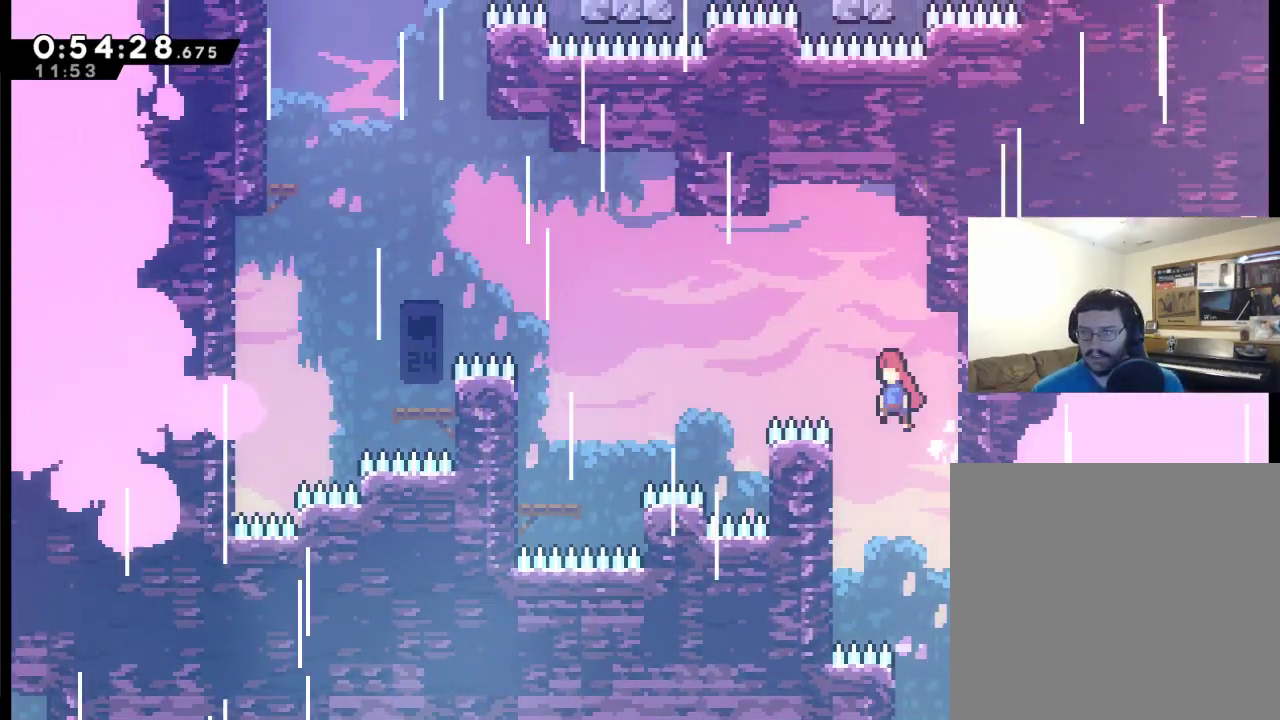
{"buttons": ["R2", "DPAD_UP", "DPAD_LEFT"], "left_stick": "center", "right_stick": "center", "events": [[233, "X", "down"], [500, "A", "up"], [500, "X", "up"]]}
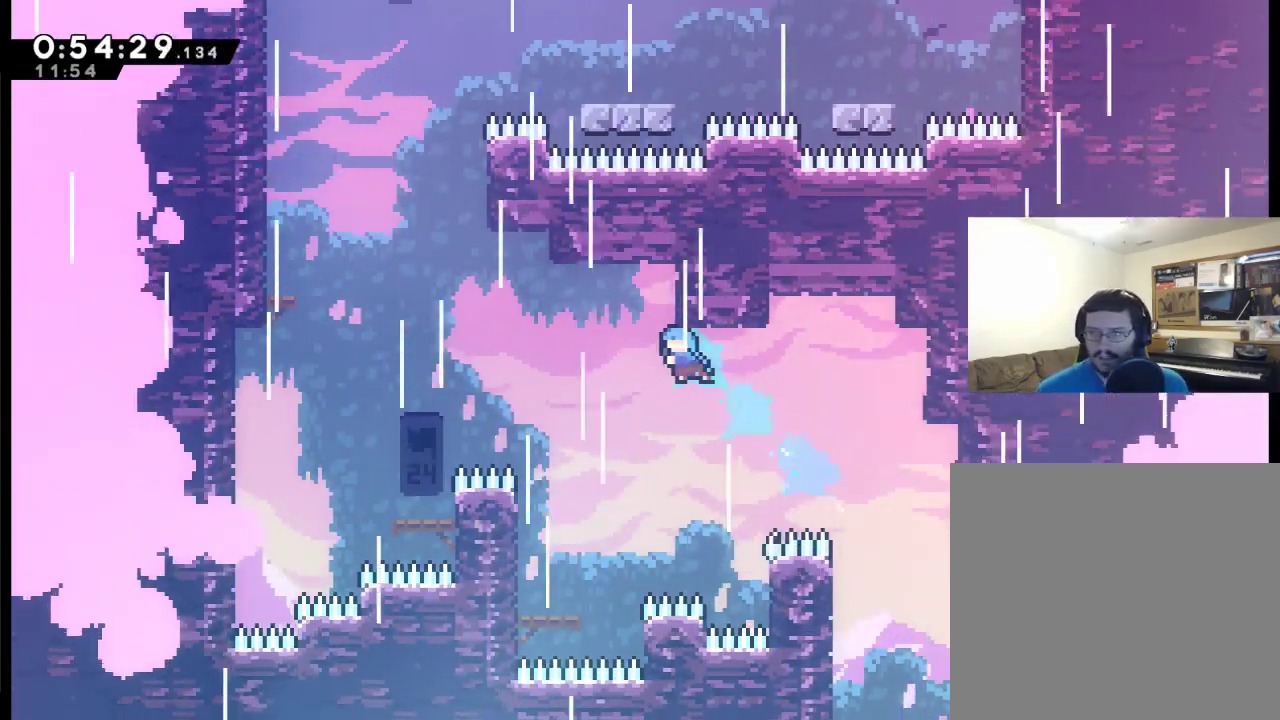
{"buttons": [], "left_stick": "center", "right_stick": "center", "events": [[100, "R2", "up"], [333, "DPAD_UP", "up"], [367, "DPAD_LEFT", "up"]]}
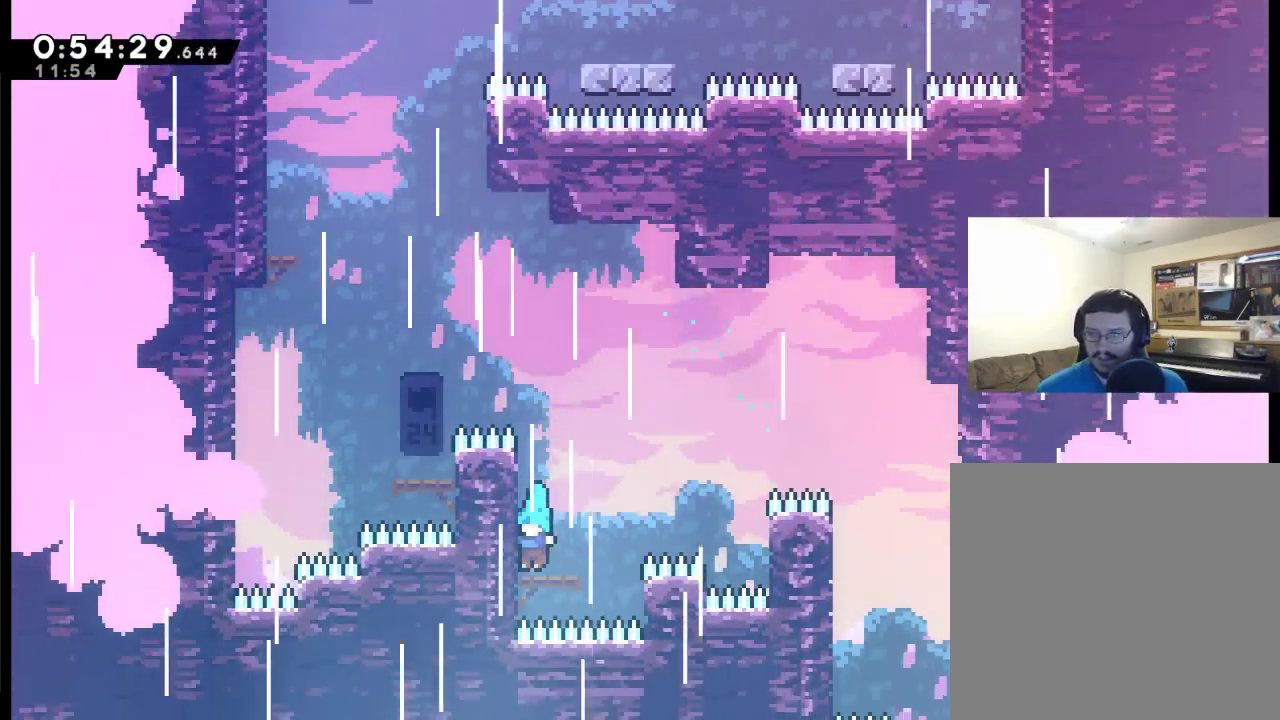
{"buttons": ["A", "X", "DPAD_UP"], "left_stick": "center", "right_stick": "center", "events": [[133, "DPAD_UP", "down"], [167, "A", "down"], [400, "X", "down"]]}
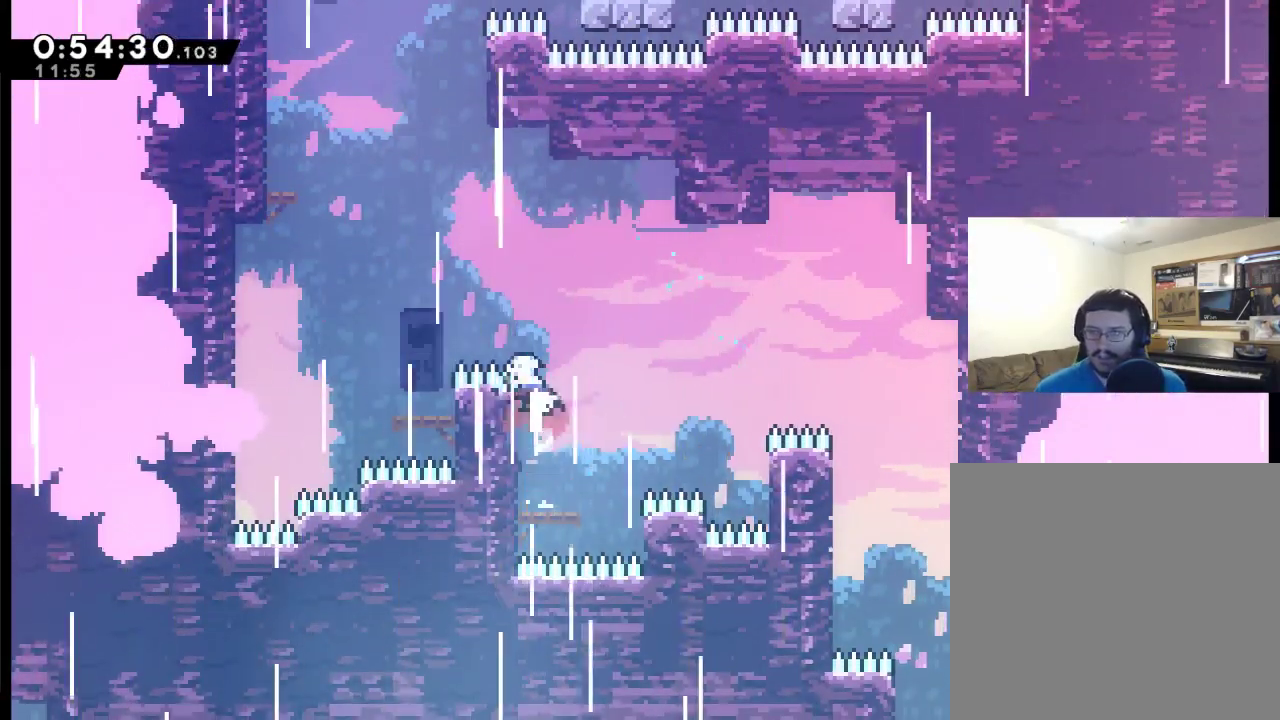
{"buttons": [], "left_stick": "center", "right_stick": "center", "events": [[100, "A", "up"], [133, "DPAD_LEFT", "down"], [133, "X", "up"], [233, "X", "down"], [367, "X", "up"], [467, "DPAD_UP", "up"], [500, "DPAD_LEFT", "up"]]}
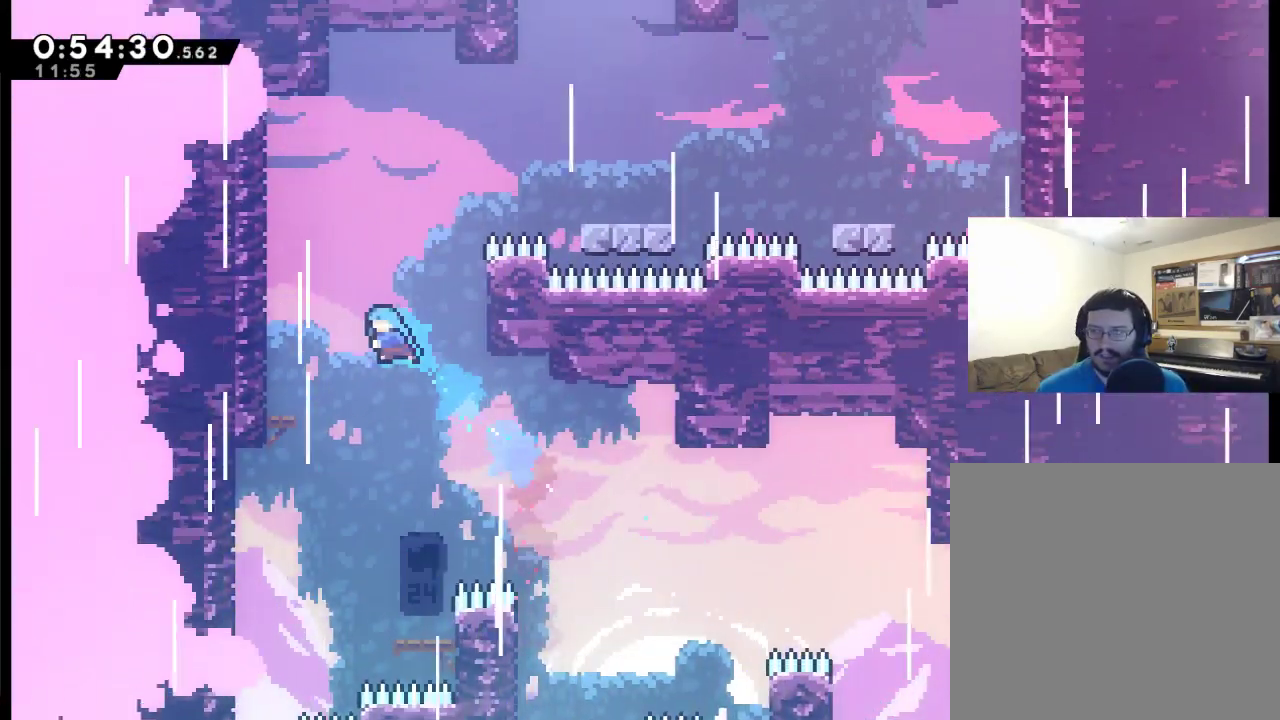
{"buttons": [], "left_stick": "center", "right_stick": "center", "events": [[100, "DPAD_RIGHT", "down"], [233, "DPAD_RIGHT", "up"]]}
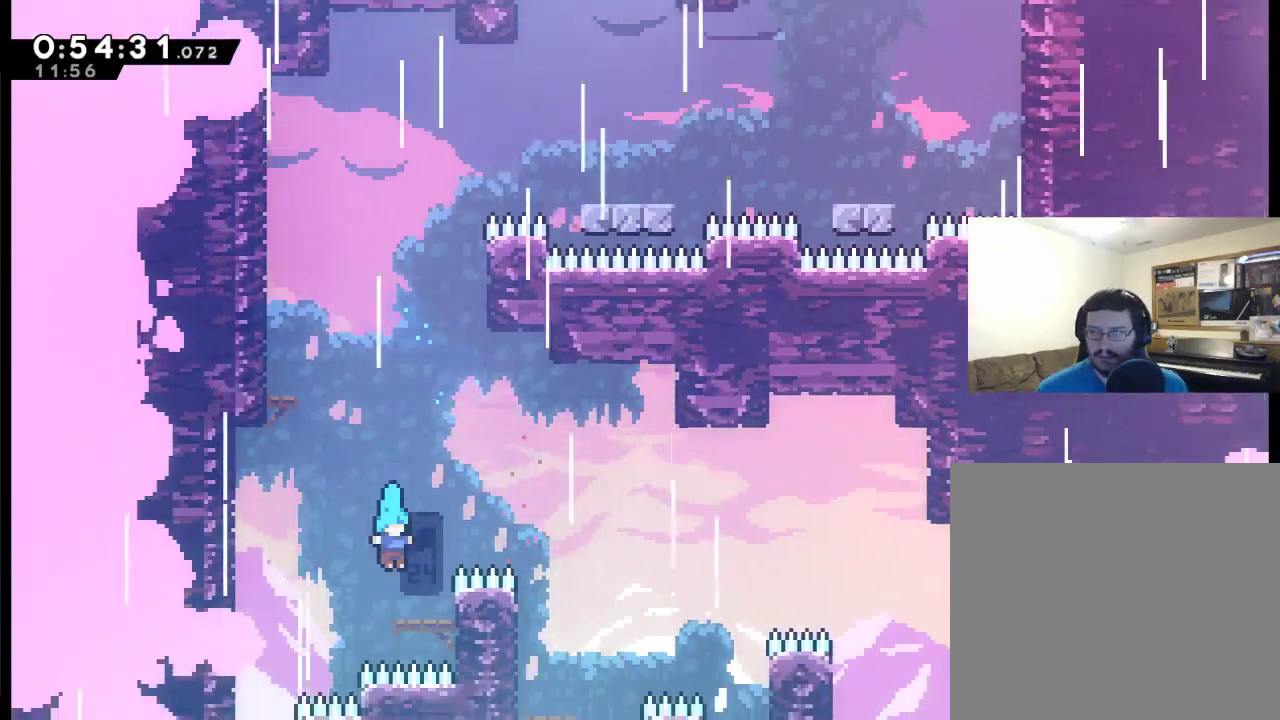
{"buttons": ["A", "DPAD_UP", "DPAD_LEFT"], "left_stick": "center", "right_stick": "center", "events": [[100, "DPAD_RIGHT", "down"], [167, "DPAD_RIGHT", "up"], [267, "DPAD_UP", "down"], [333, "A", "down"], [367, "DPAD_LEFT", "down"]]}
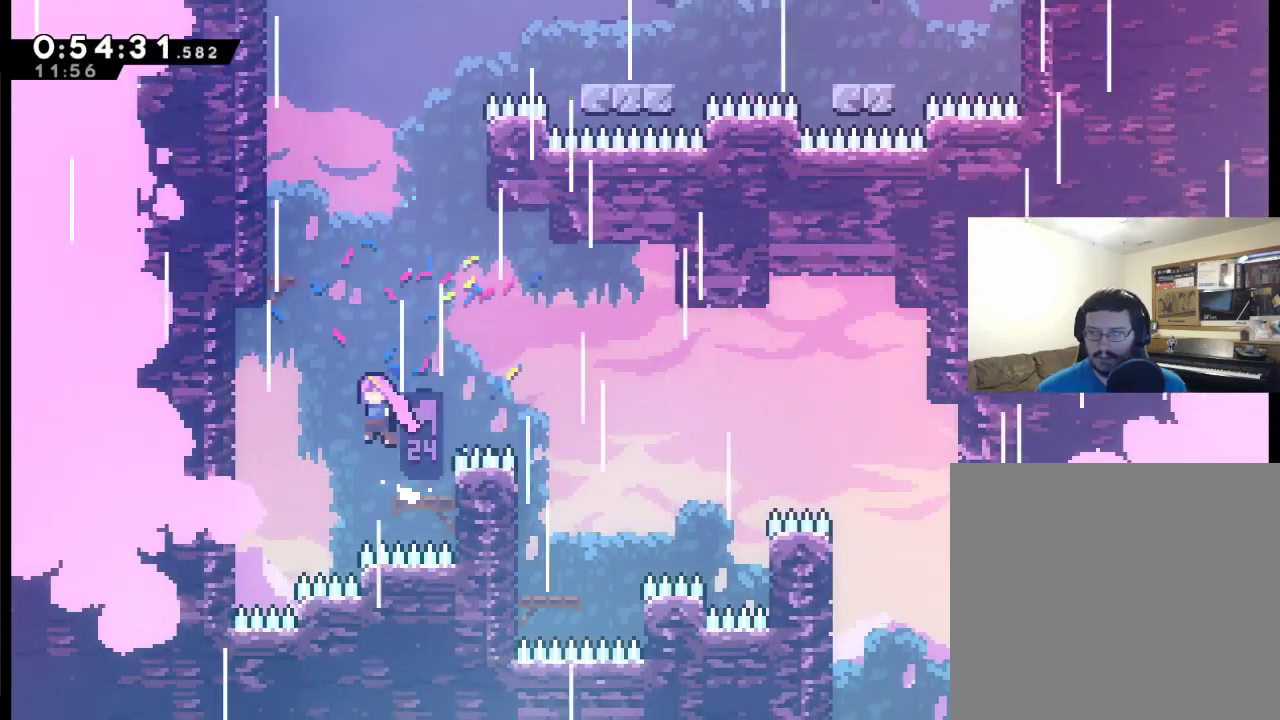
{"buttons": ["X", "DPAD_UP"], "left_stick": "center", "right_stick": "center", "events": [[33, "X", "down"], [267, "A", "up"], [300, "X", "up"], [333, "DPAD_LEFT", "up"], [400, "X", "down"]]}
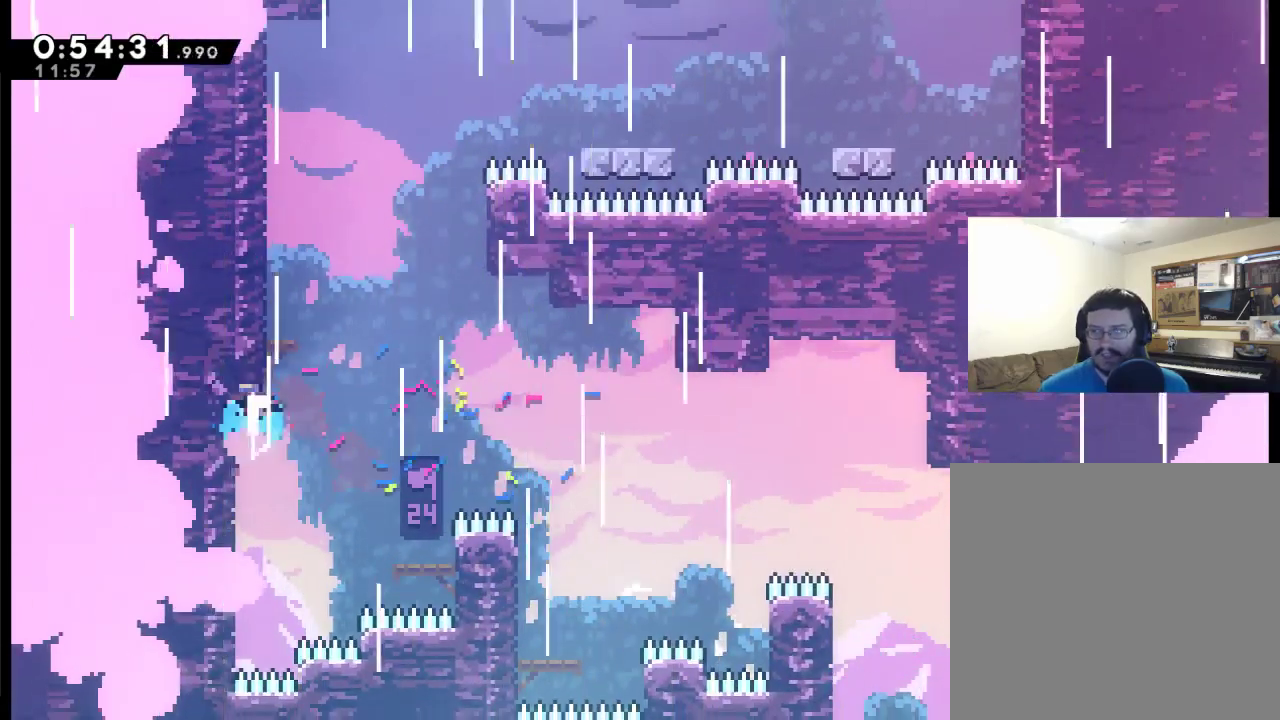
{"buttons": ["X", "R2", "DPAD_UP", "DPAD_RIGHT"], "left_stick": "center", "right_stick": "center", "events": [[133, "DPAD_UP", "up"], [200, "DPAD_RIGHT", "down"], [267, "DPAD_UP", "down"], [267, "X", "up"], [300, "DPAD_RIGHT", "up"], [367, "DPAD_LEFT", "down"], [367, "R2", "down"], [467, "DPAD_LEFT", "up"], [467, "X", "down"], [500, "DPAD_RIGHT", "down"]]}
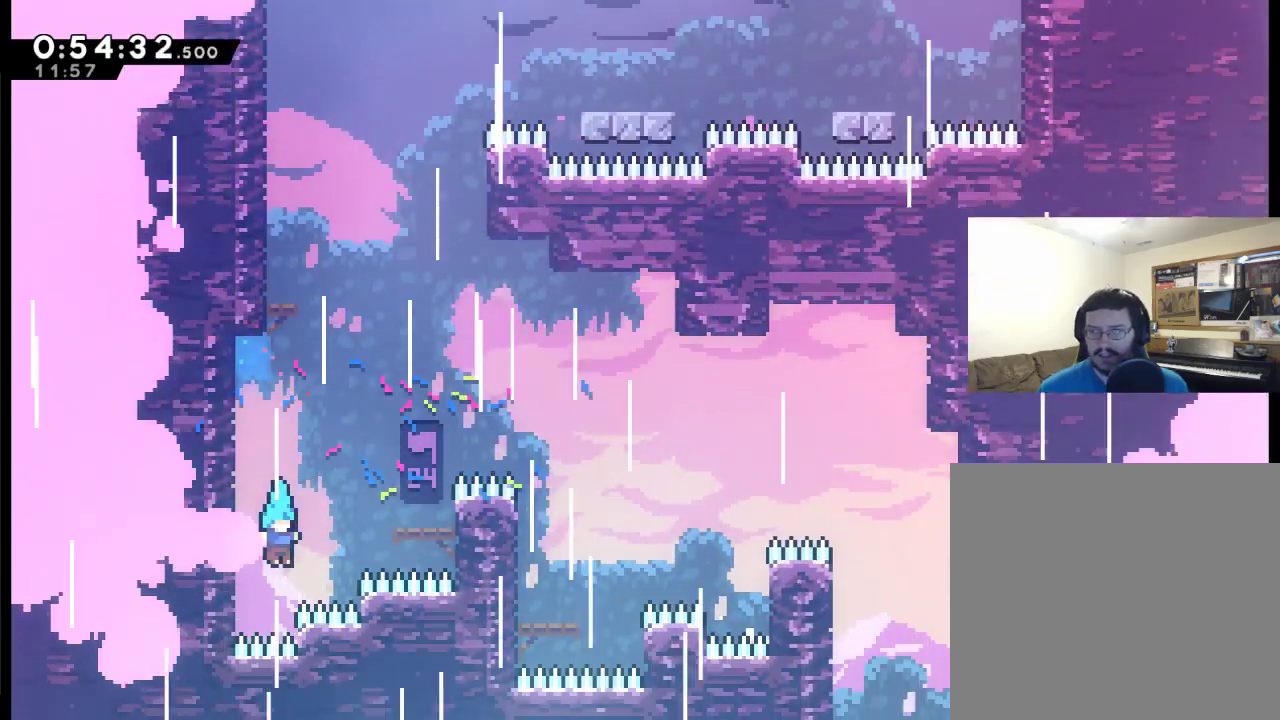
{"buttons": ["A"], "left_stick": "center", "right_stick": "center", "events": [[233, "DPAD_RIGHT", "up"], [233, "DPAD_UP", "up"], [233, "X", "up"], [300, "R2", "up"], [333, "DPAD_RIGHT", "down"], [433, "A", "down"], [433, "DPAD_RIGHT", "up"]]}
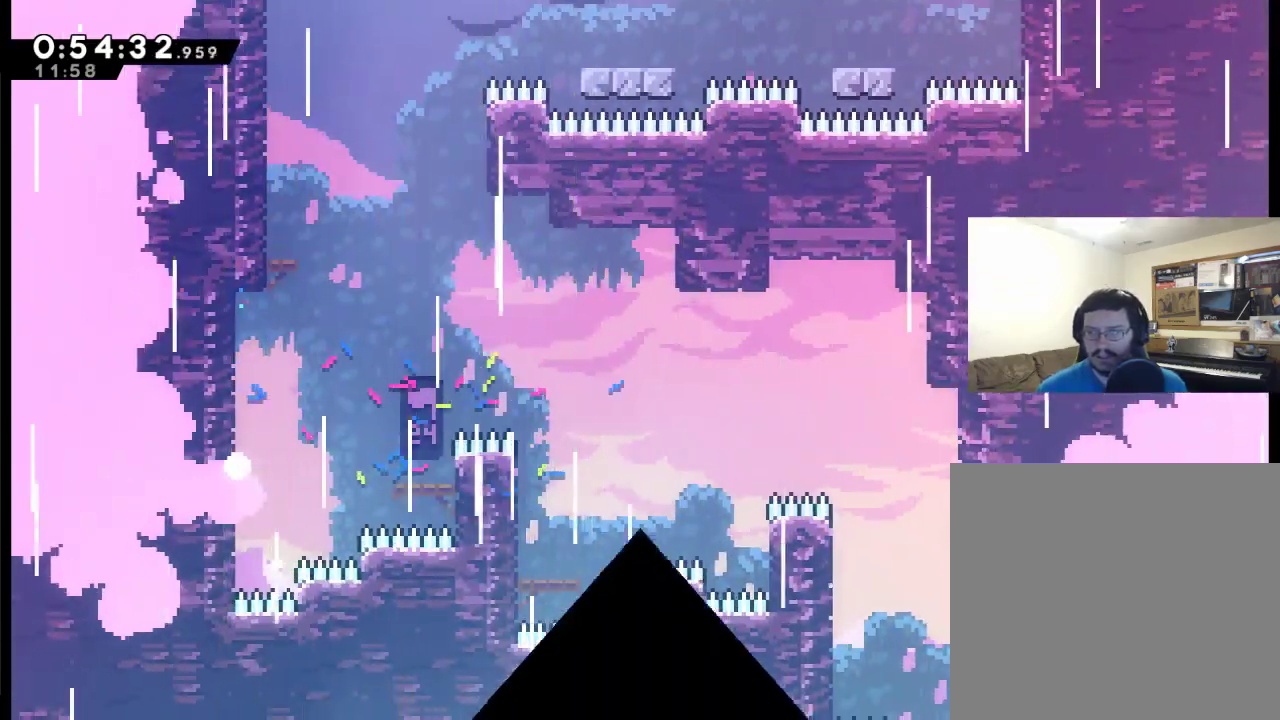
{"buttons": ["DPAD_LEFT"], "left_stick": "center", "right_stick": "center", "events": [[67, "A", "up"], [133, "A", "down"], [167, "DPAD_LEFT", "down"], [233, "A", "up"], [300, "A", "down"], [300, "DPAD_LEFT", "up"], [433, "A", "up"], [433, "DPAD_LEFT", "down"]]}
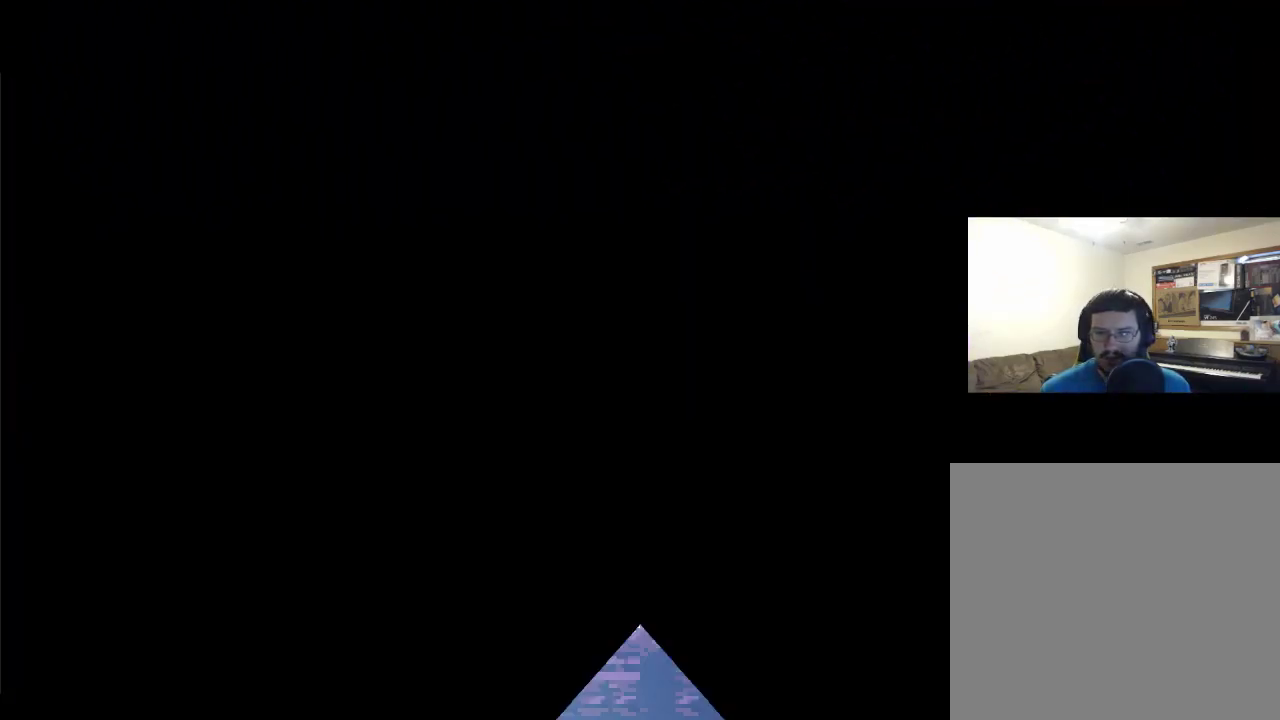
{"buttons": [], "left_stick": "center", "right_stick": "center", "events": [[67, "DPAD_LEFT", "up"], [133, "DPAD_LEFT", "down"], [200, "DPAD_LEFT", "up"]]}
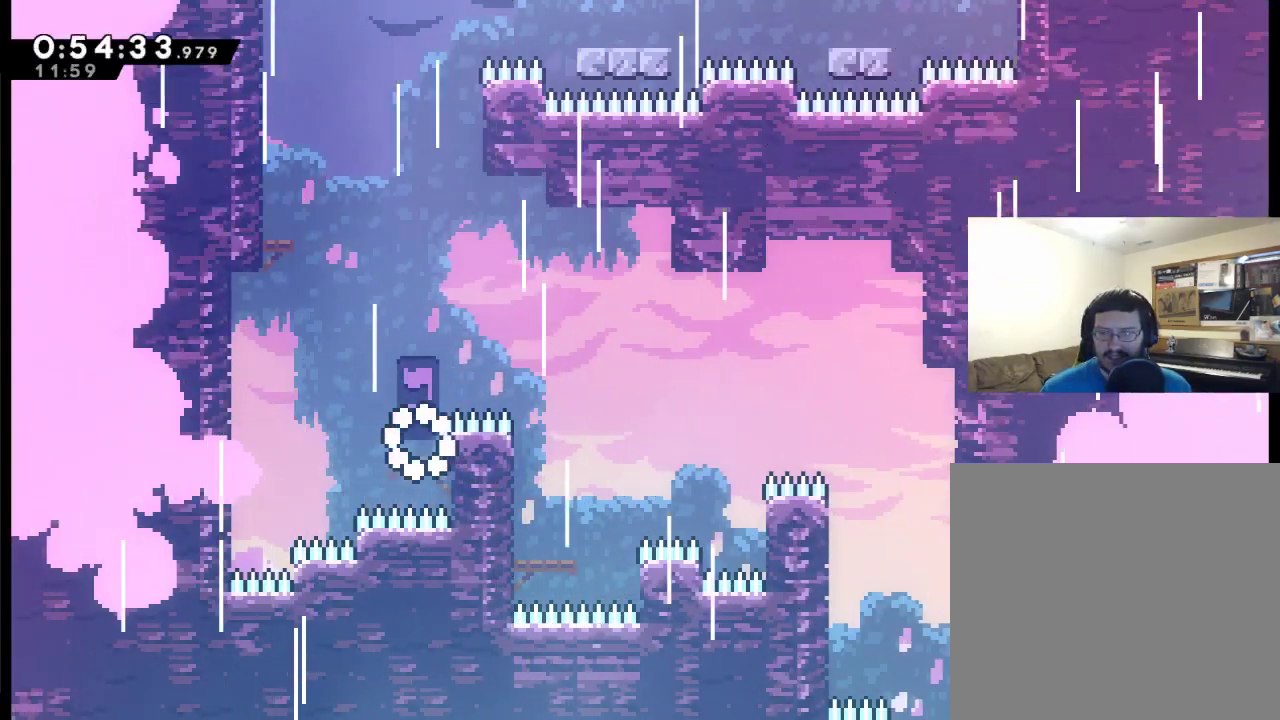
{"buttons": ["A", "X", "DPAD_UP"], "left_stick": "center", "right_stick": "center", "events": [[167, "A", "down"], [200, "DPAD_LEFT", "down"], [267, "DPAD_UP", "down"], [333, "DPAD_LEFT", "up"], [400, "X", "down"]]}
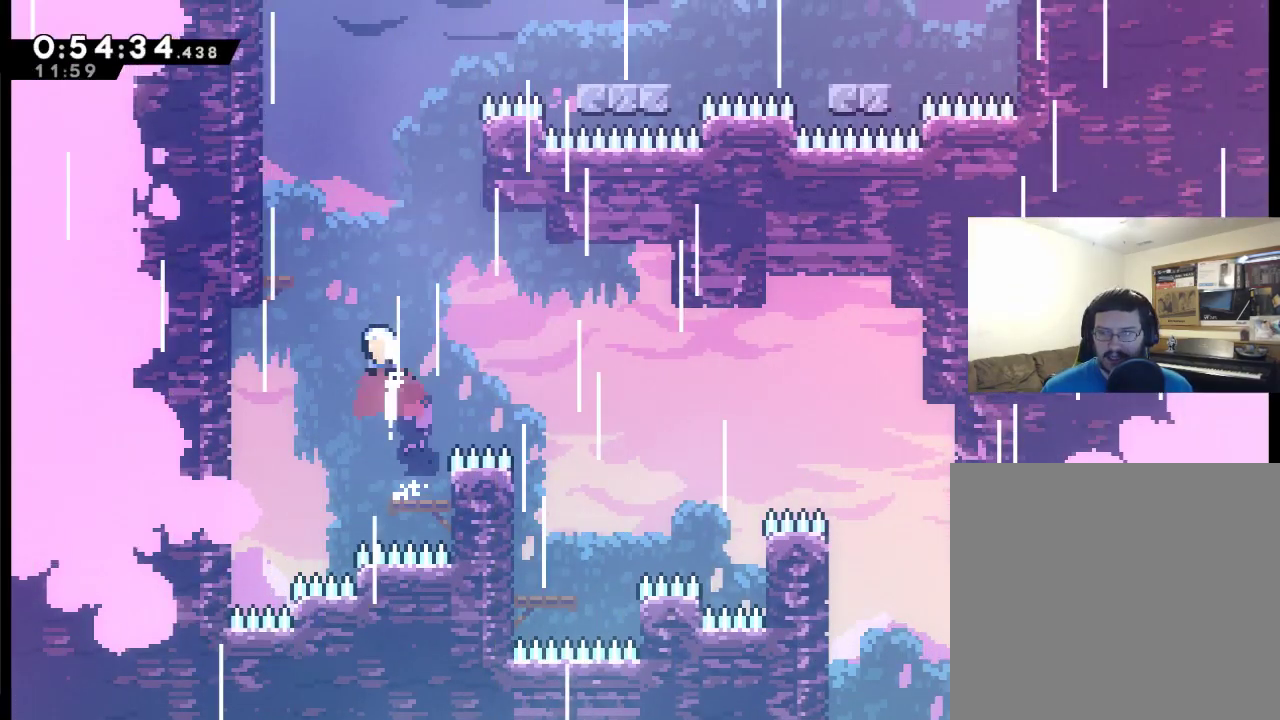
{"buttons": [], "left_stick": "center", "right_stick": "center", "events": [[133, "A", "up"], [167, "DPAD_LEFT", "down"], [167, "X", "up"], [267, "X", "down"], [400, "X", "up"], [467, "DPAD_UP", "up"], [500, "DPAD_LEFT", "up"]]}
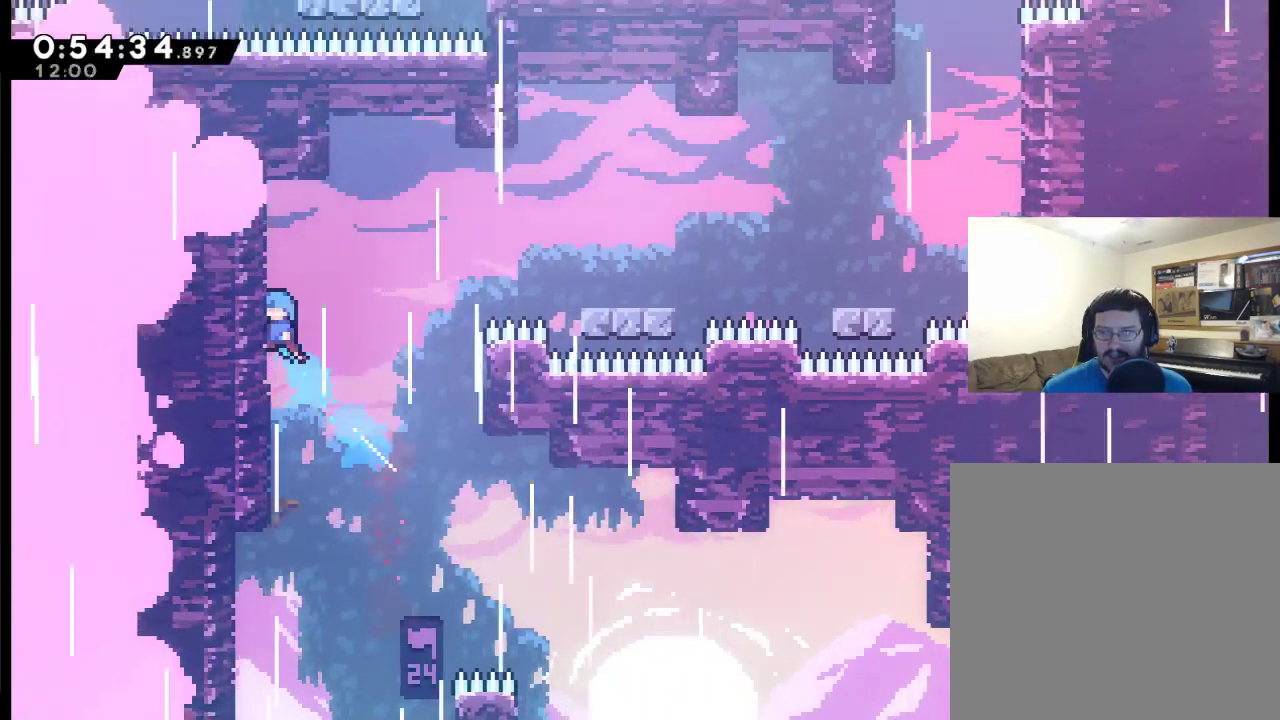
{"buttons": ["DPAD_RIGHT"], "left_stick": "center", "right_stick": "center", "events": [[467, "DPAD_RIGHT", "down"]]}
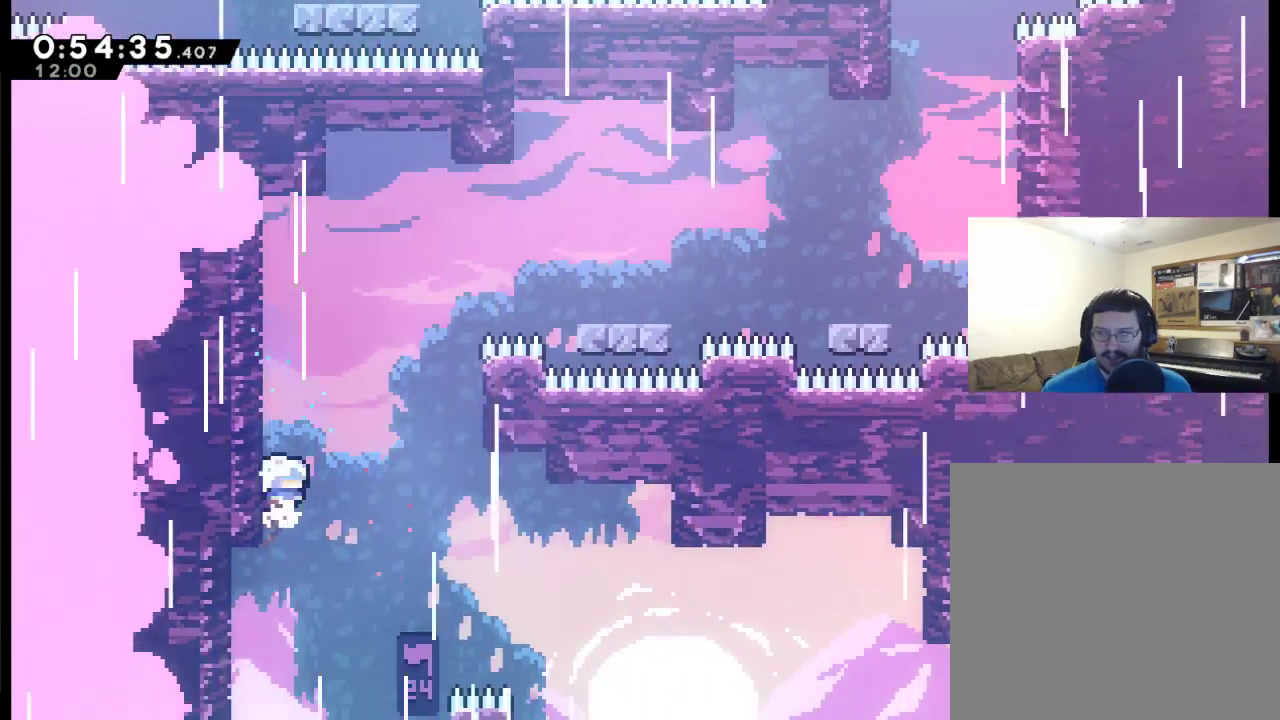
{"buttons": ["A", "X", "DPAD_UP", "DPAD_RIGHT"], "left_stick": "center", "right_stick": "center", "events": [[33, "A", "down"], [67, "DPAD_UP", "down"], [300, "X", "down"]]}
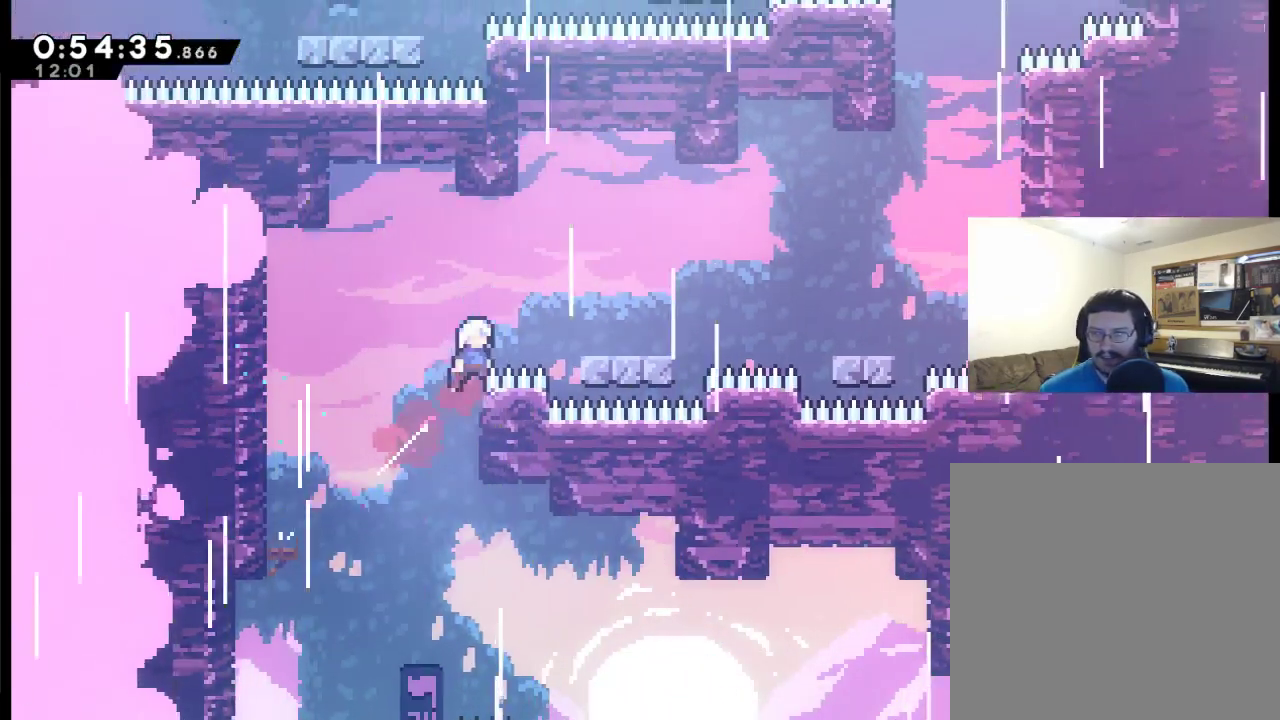
{"buttons": [], "left_stick": "center", "right_stick": "center", "events": [[67, "A", "up"], [100, "X", "up"], [200, "X", "down"], [400, "DPAD_RIGHT", "up"], [433, "DPAD_UP", "up"], [433, "X", "up"]]}
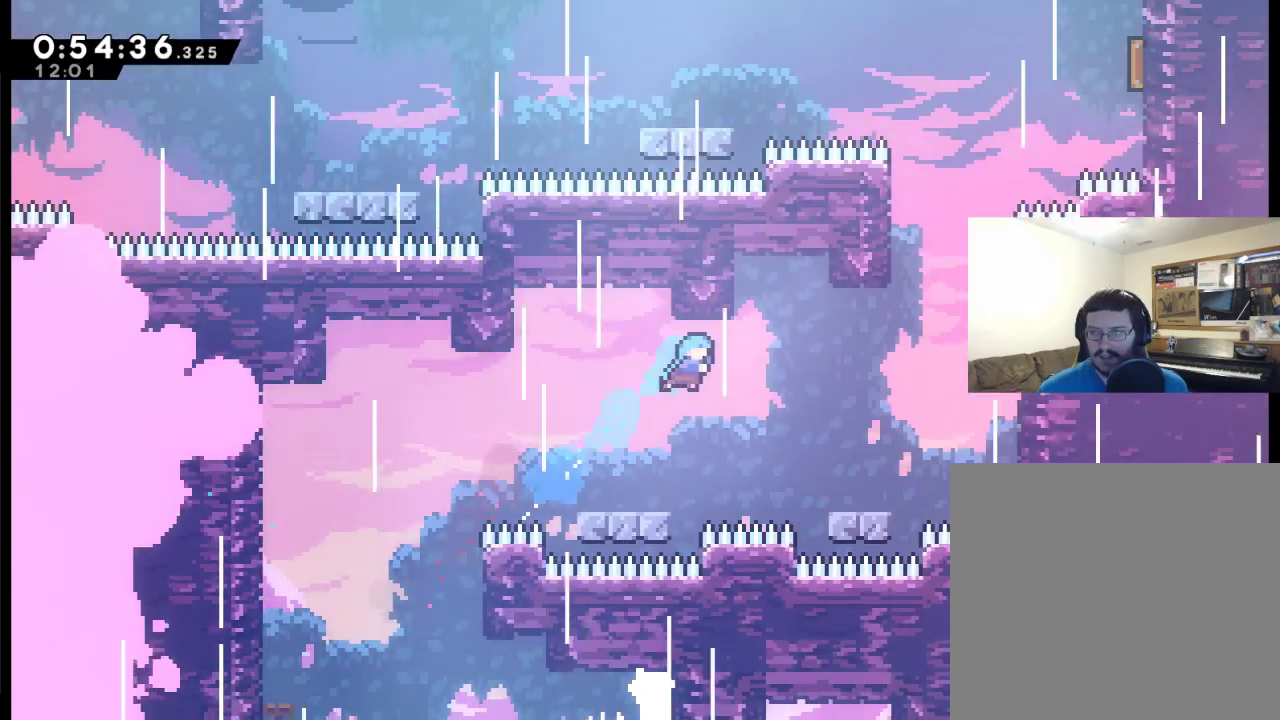
{"buttons": ["A", "DPAD_RIGHT"], "left_stick": "center", "right_stick": "center", "events": [[67, "DPAD_LEFT", "down"], [267, "DPAD_LEFT", "up"], [333, "DPAD_RIGHT", "down"], [433, "A", "down"]]}
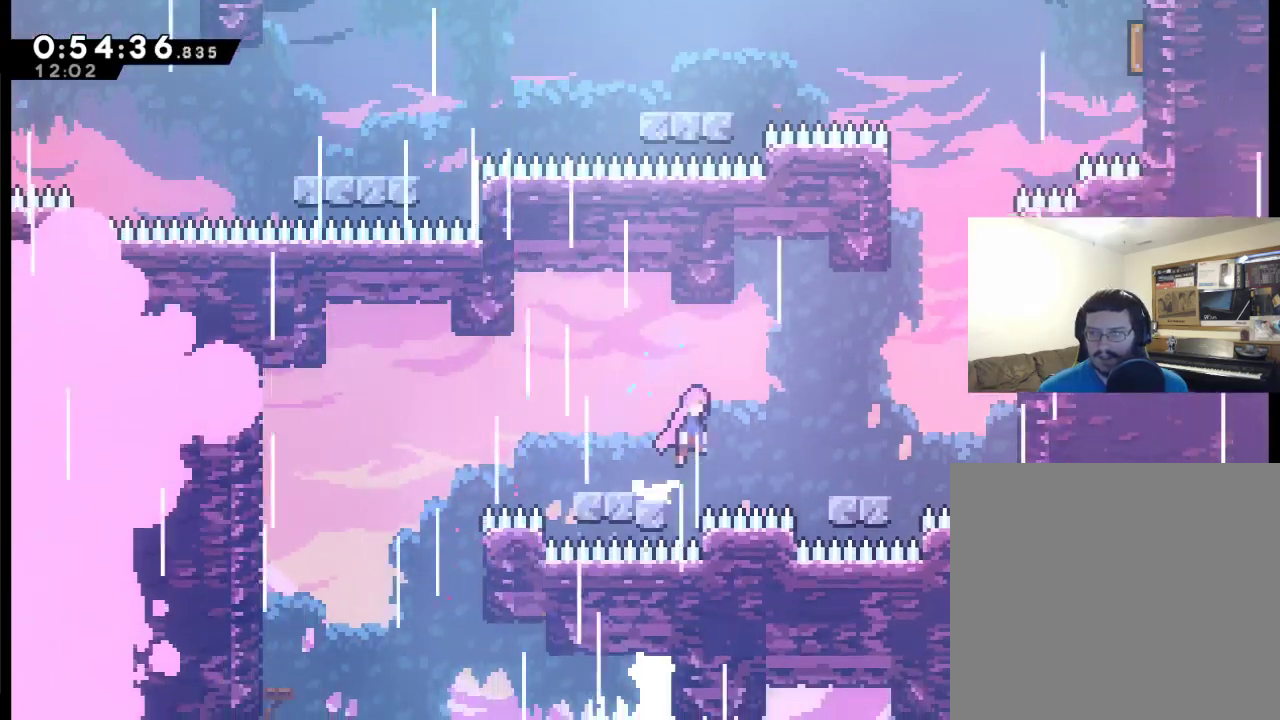
{"buttons": ["A", "DPAD_UP", "DPAD_RIGHT"], "left_stick": "center", "right_stick": "center", "events": [[267, "A", "up"], [467, "DPAD_UP", "down"], [500, "A", "down"]]}
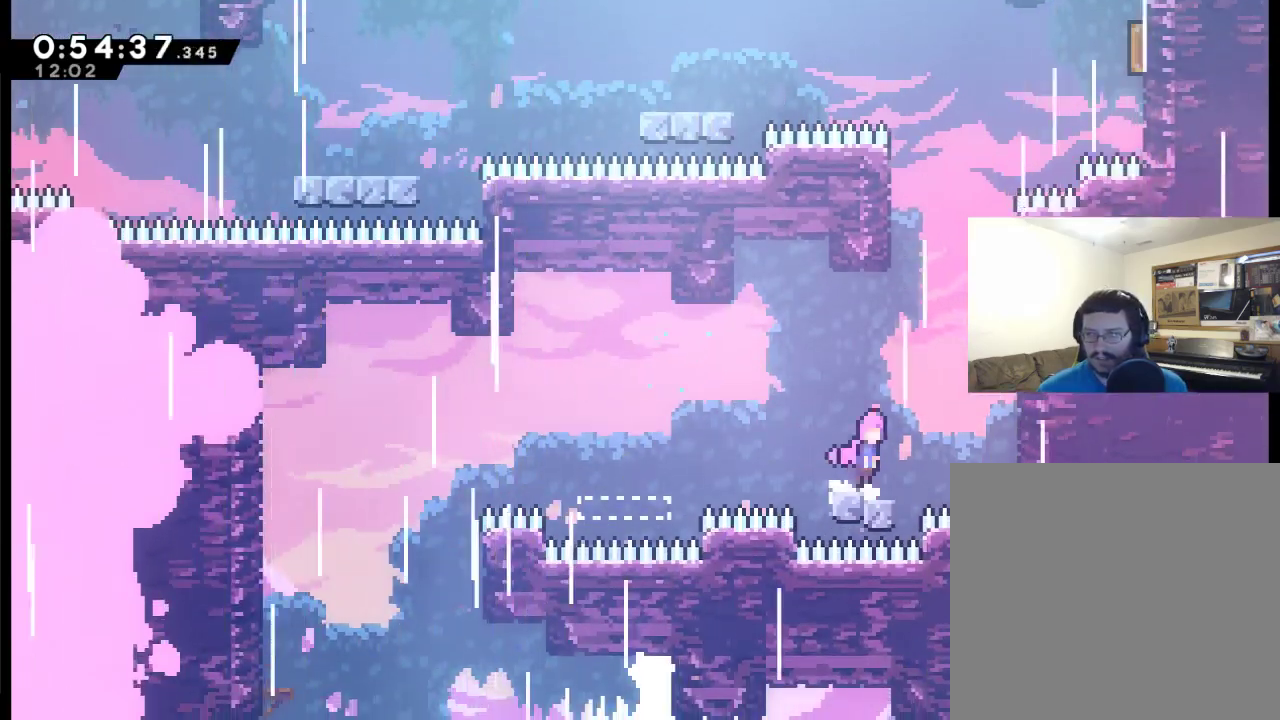
{"buttons": ["A", "X", "R2", "DPAD_UP"], "left_stick": "center", "right_stick": "center", "events": [[200, "X", "down"], [467, "R2", "down"], [500, "DPAD_RIGHT", "up"]]}